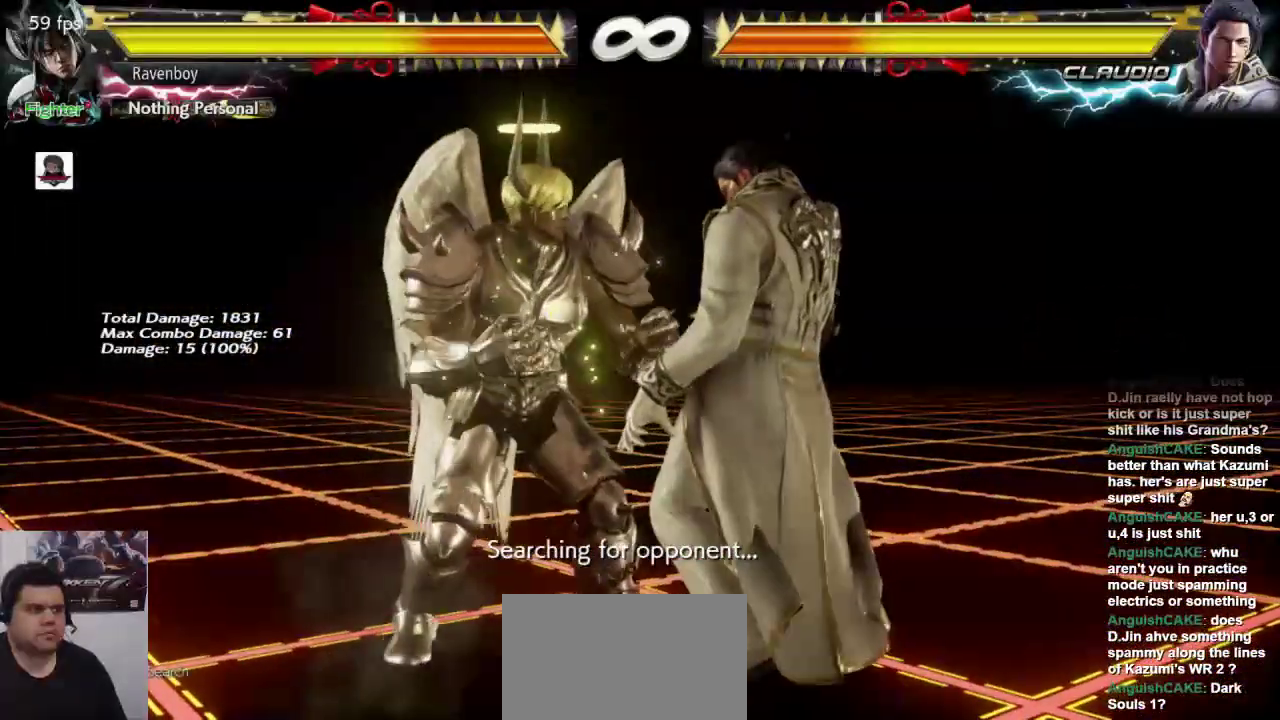
Gameplay with a controller (arcade stick); each line is a JSON object with the inputs held at the frame after it (dt_ms = milliseconds from this image to that frame). "events" lists button and stick changes between this image and that frame as [ms after this image, input, new state], when the widget could be followed in between. Not read: L3 R3.
{"dt_ms": 500, "buttons": [], "left_stick": "center", "events": [[383, "left_stick", "down"], [483, "left_stick", "center"]]}
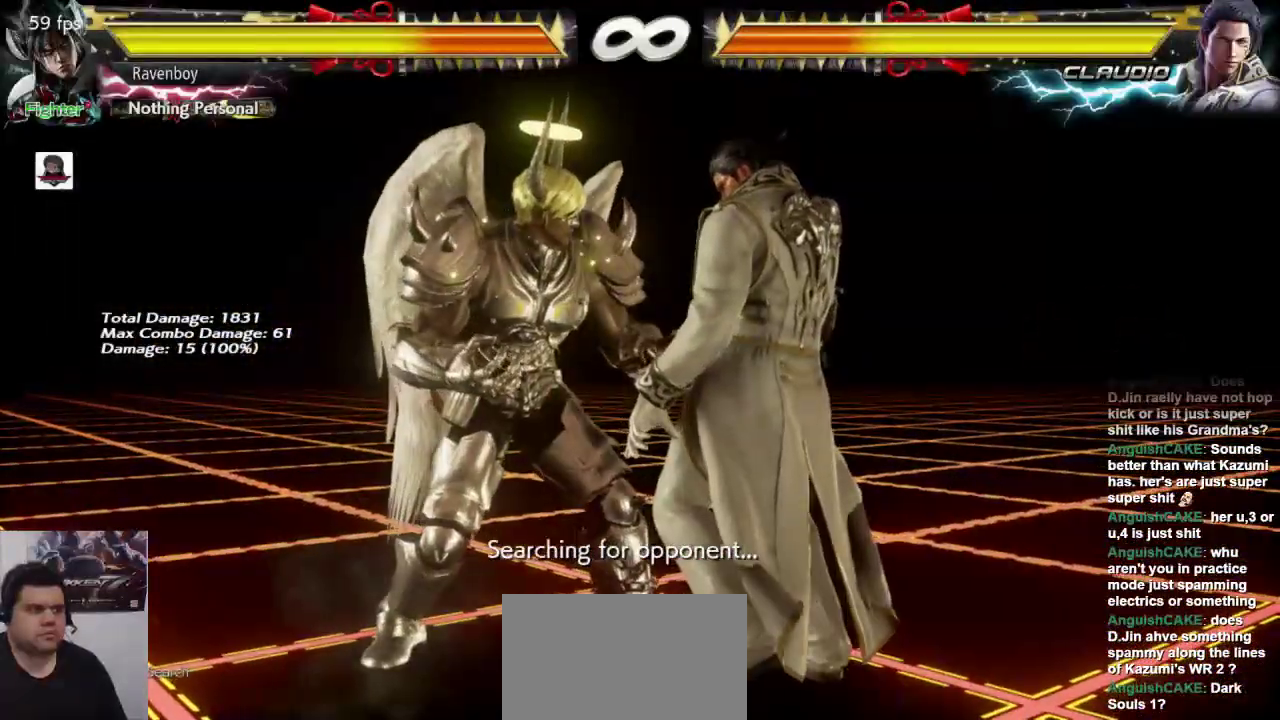
{"dt_ms": 500, "buttons": [], "left_stick": "center", "events": [[150, "SQUARE", "down"], [233, "SQUARE", "up"]]}
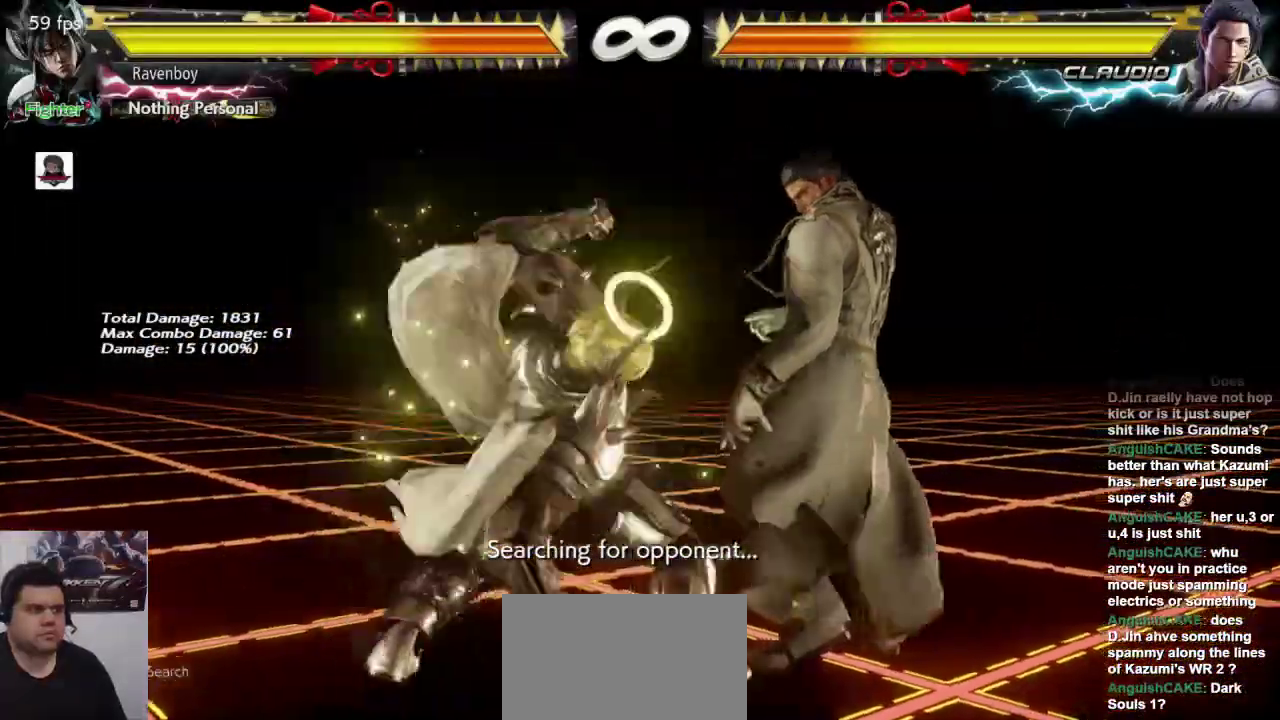
{"dt_ms": 500, "buttons": [], "left_stick": "center", "events": [[367, "left_stick", "up"], [467, "left_stick", "center"]]}
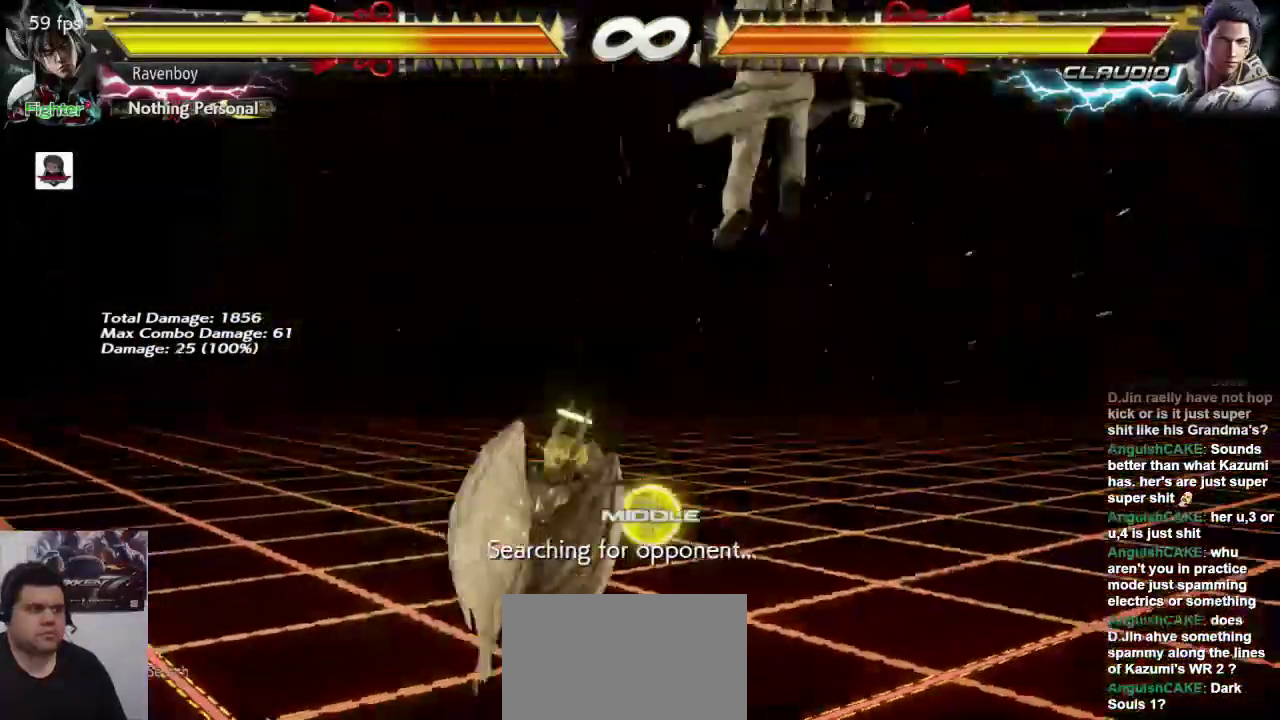
{"dt_ms": 500, "buttons": [], "left_stick": "center", "events": []}
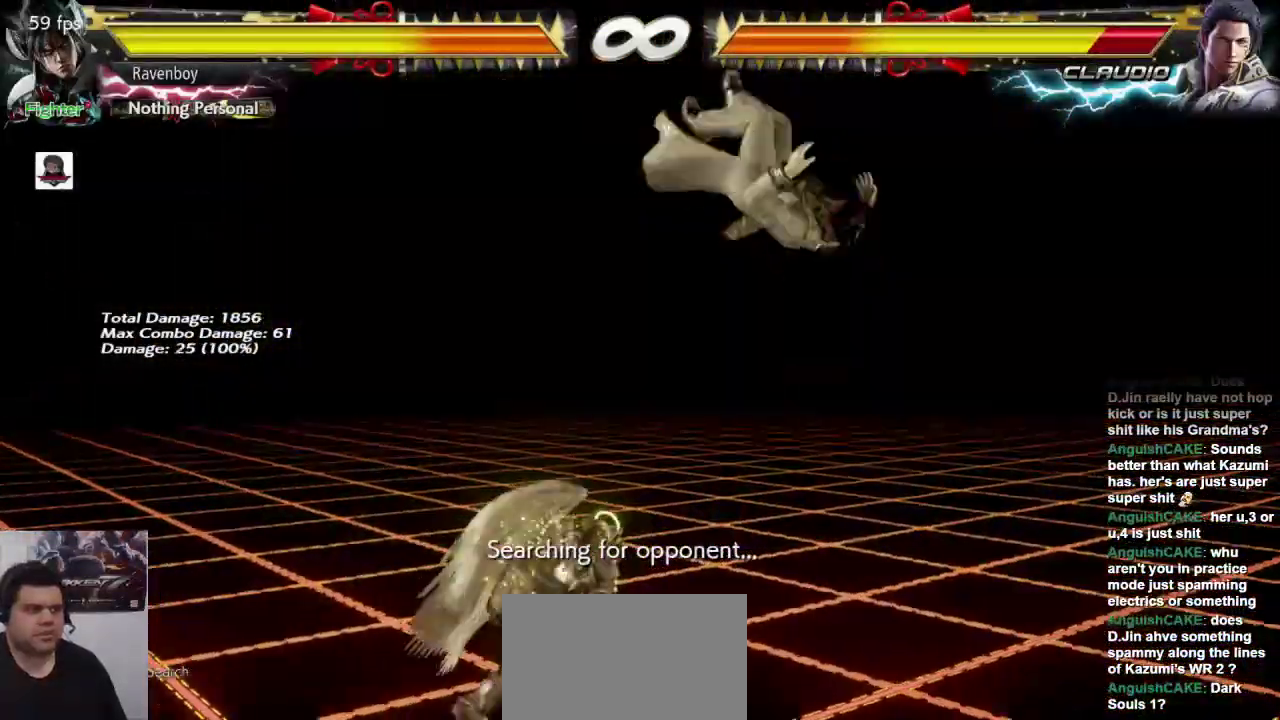
{"dt_ms": 500, "buttons": [], "left_stick": "center", "events": [[150, "left_stick", "down"], [217, "left_stick", "center"], [317, "L1", "down"], [417, "L1", "up"]]}
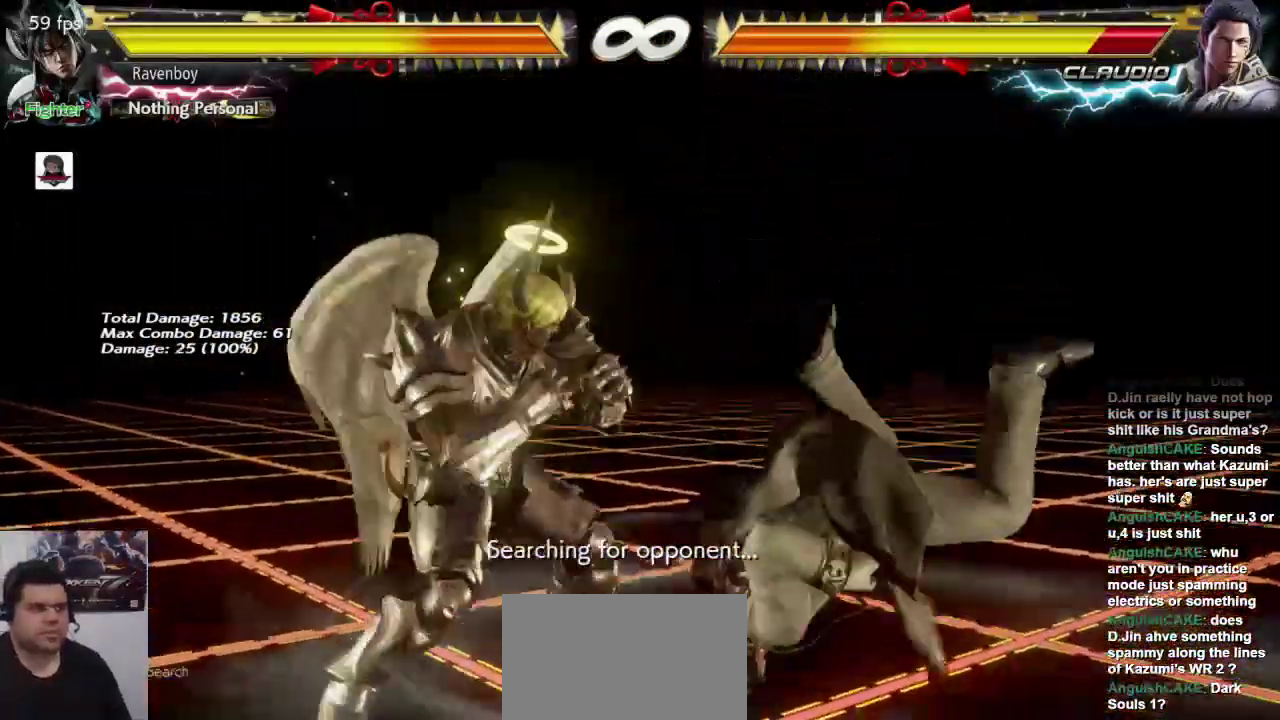
{"dt_ms": 500, "buttons": [], "left_stick": "center"}
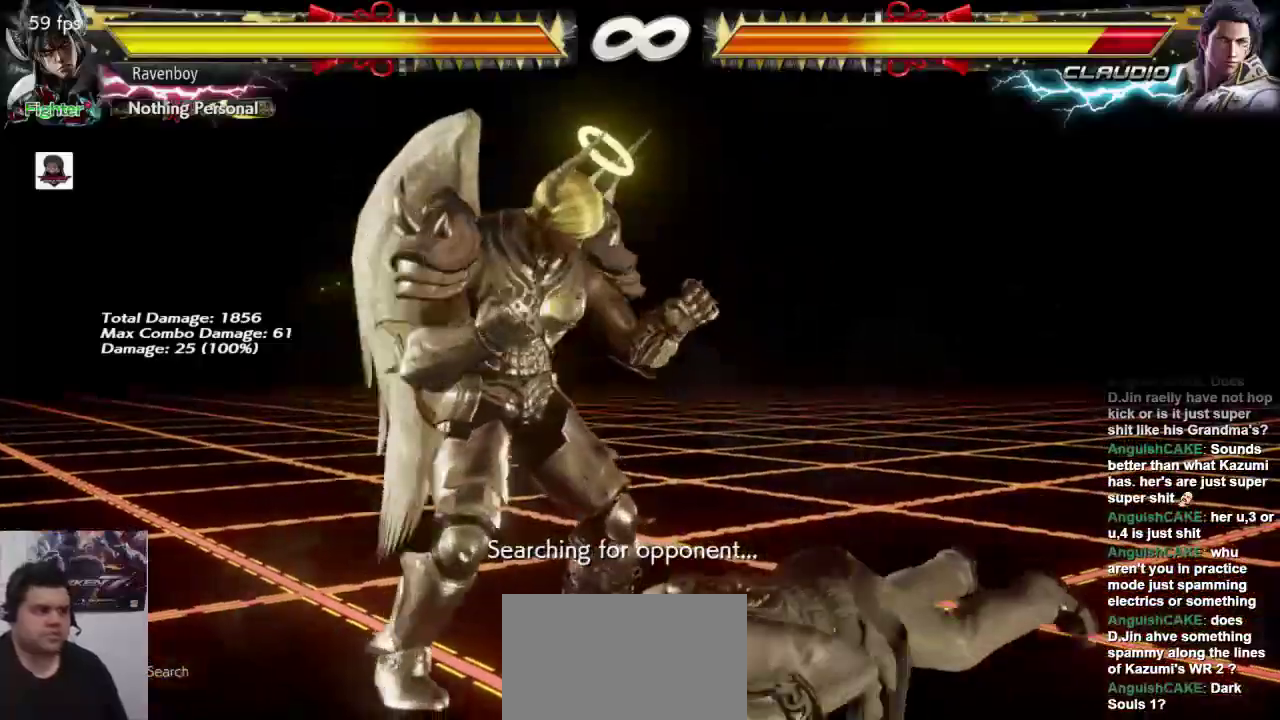
{"dt_ms": 500, "buttons": [], "left_stick": "center", "events": [[83, "left_stick", "down-left"], [117, "SQUARE", "down"], [217, "SQUARE", "up"], [217, "left_stick", "center"]]}
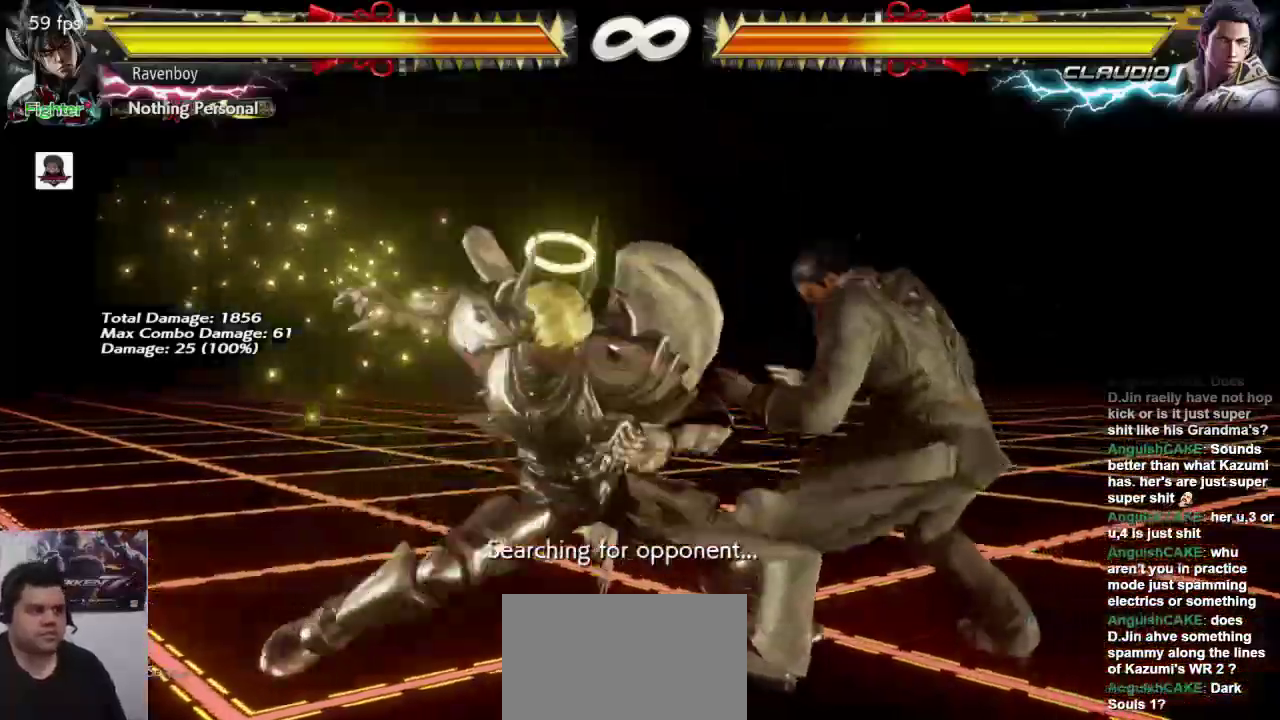
{"dt_ms": 500, "buttons": [], "left_stick": "center", "events": [[317, "left_stick", "up"], [433, "left_stick", "center"]]}
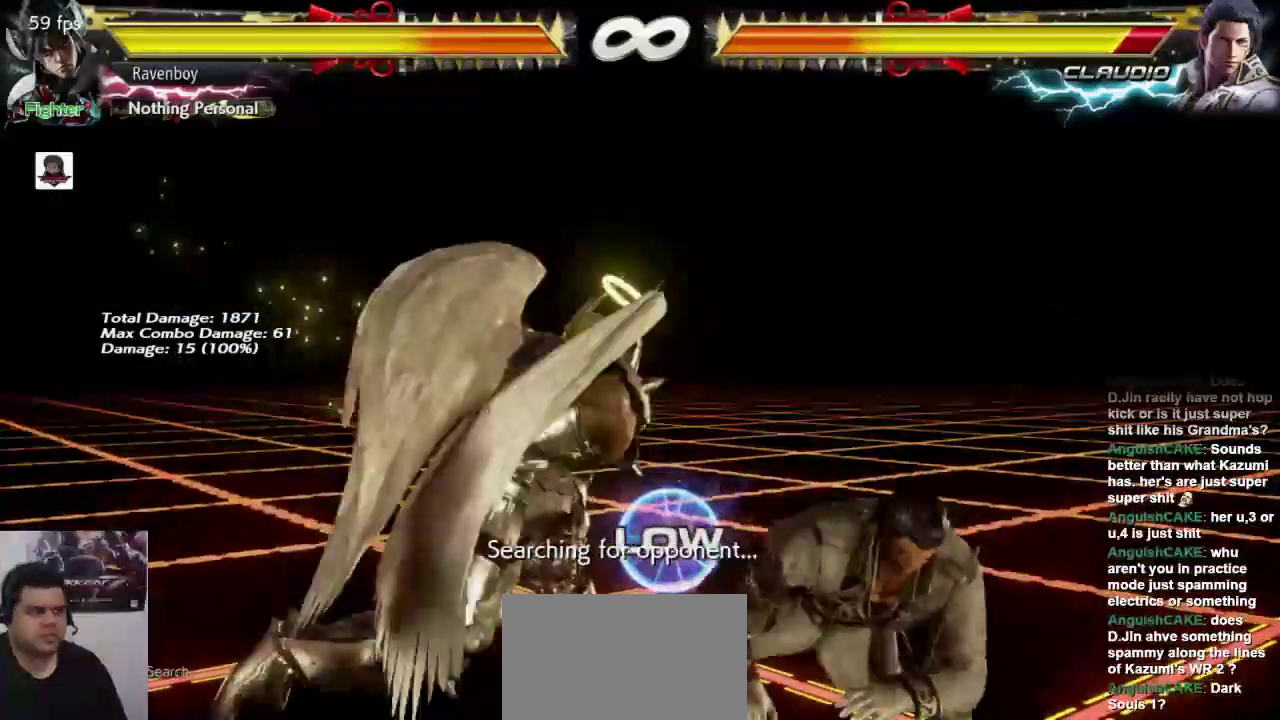
{"dt_ms": 500, "buttons": [], "left_stick": "center"}
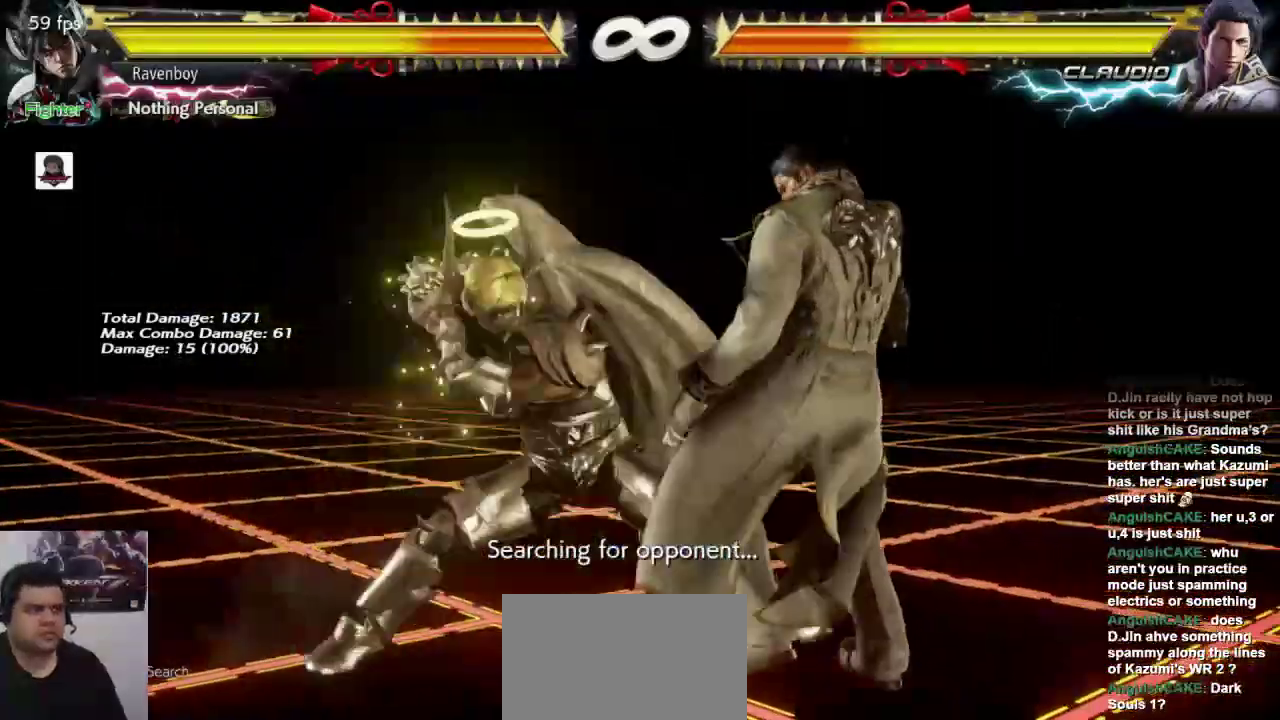
{"dt_ms": 500, "buttons": [], "left_stick": "center", "events": []}
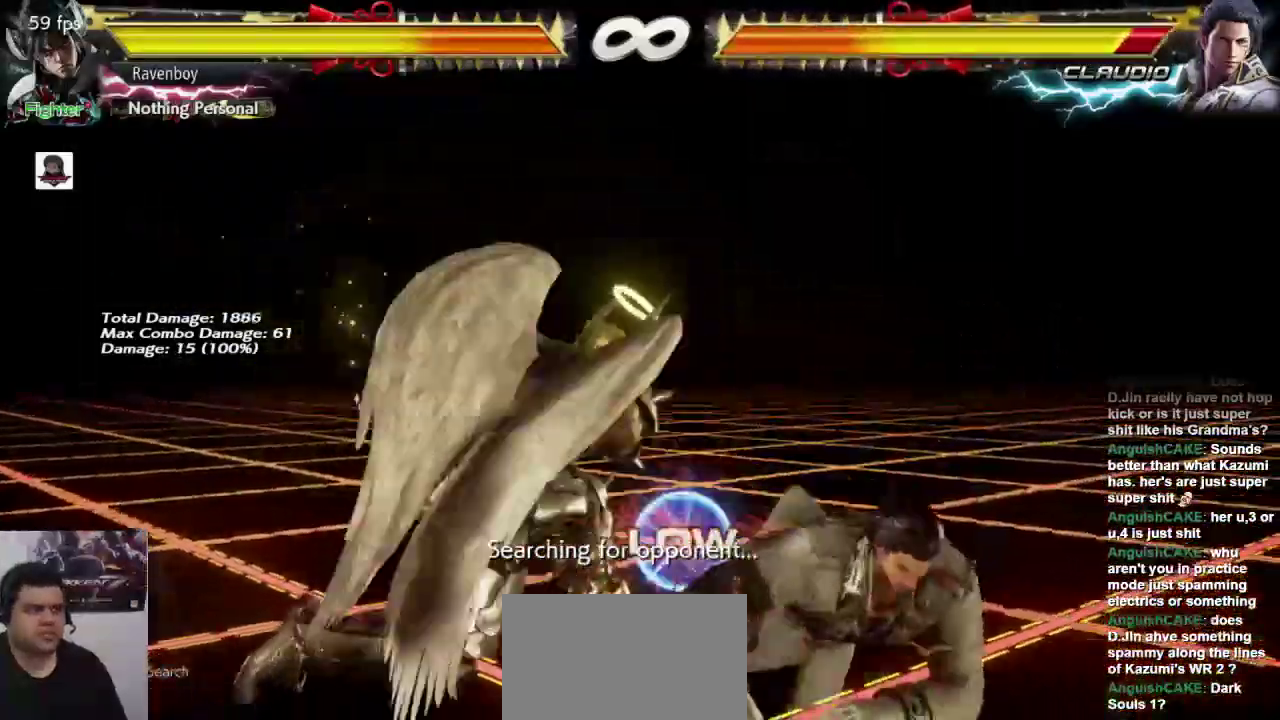
{"dt_ms": 500, "buttons": [], "left_stick": "center", "events": [[67, "left_stick", "up-right"], [100, "CROSS", "down"], [233, "CROSS", "up"], [267, "left_stick", "center"]]}
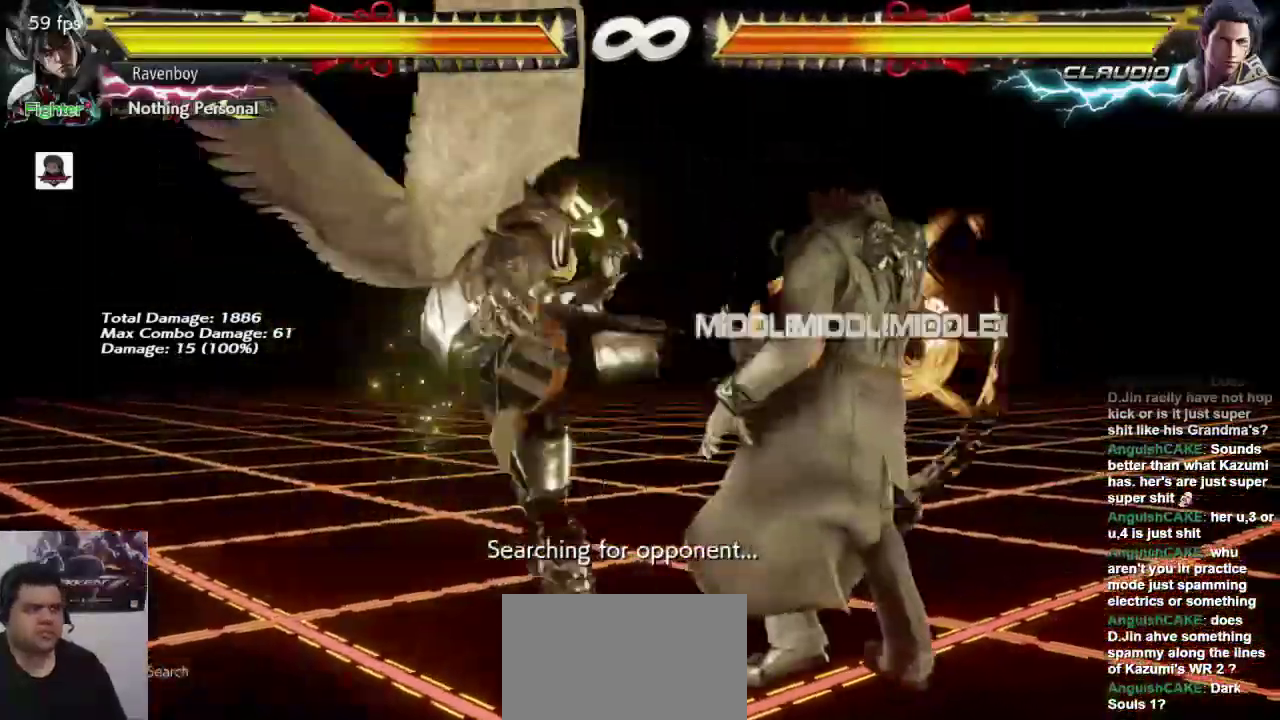
{"dt_ms": 500, "buttons": [], "left_stick": "right", "events": [[250, "left_stick", "right"], [350, "left_stick", "center"], [417, "left_stick", "right"]]}
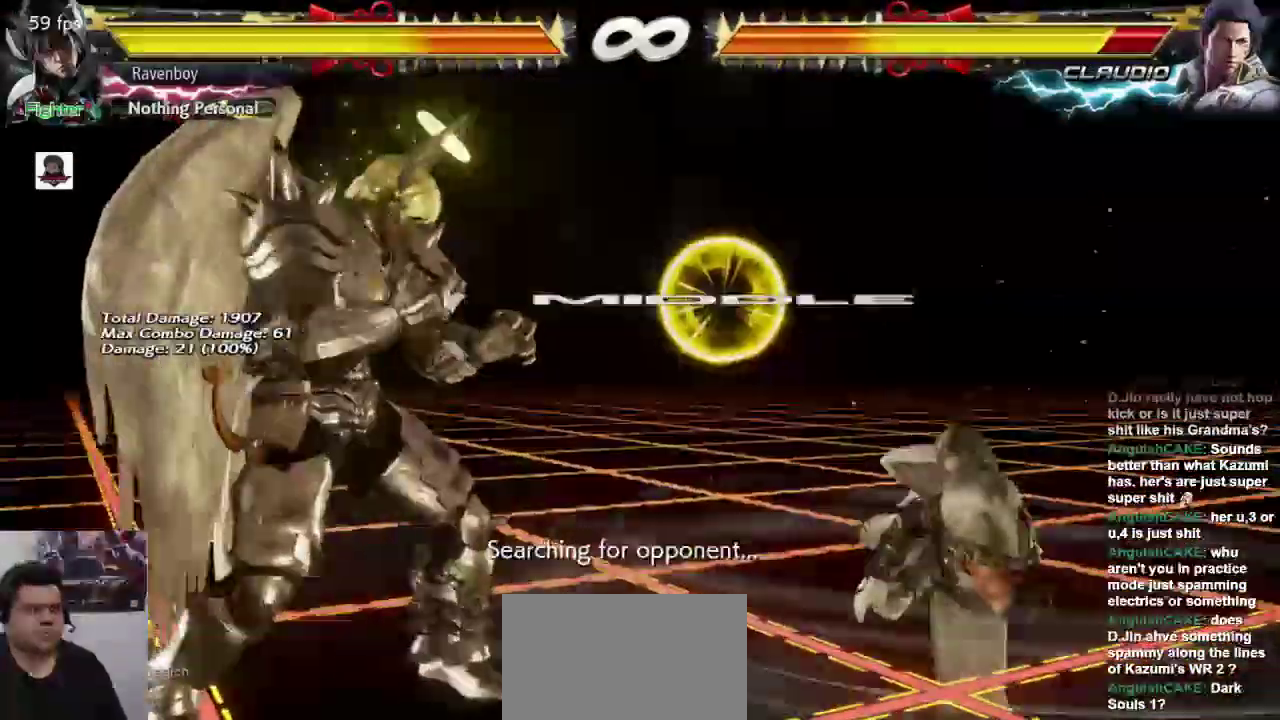
{"dt_ms": 500, "buttons": [], "left_stick": "center", "events": [[117, "left_stick", "left"], [150, "SQUARE", "down"], [250, "left_stick", "center"], [283, "SQUARE", "up"]]}
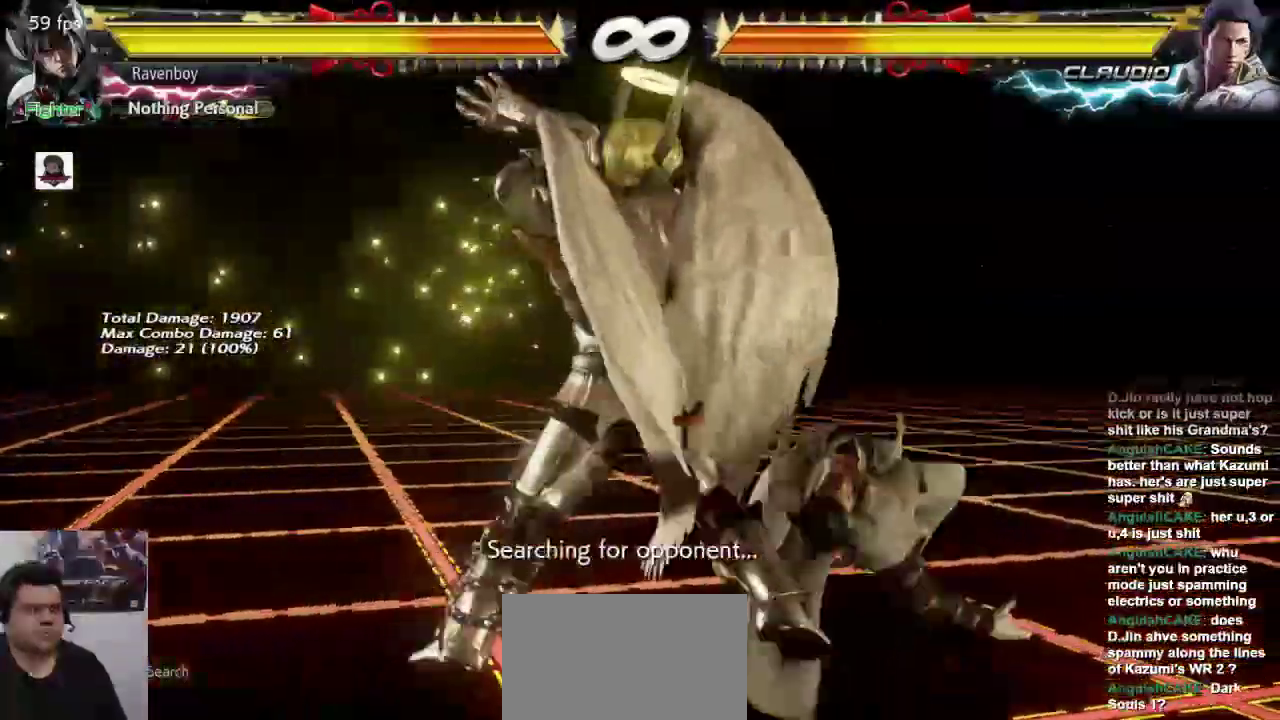
{"dt_ms": 500, "buttons": [], "left_stick": "up", "events": [[450, "left_stick", "up"]]}
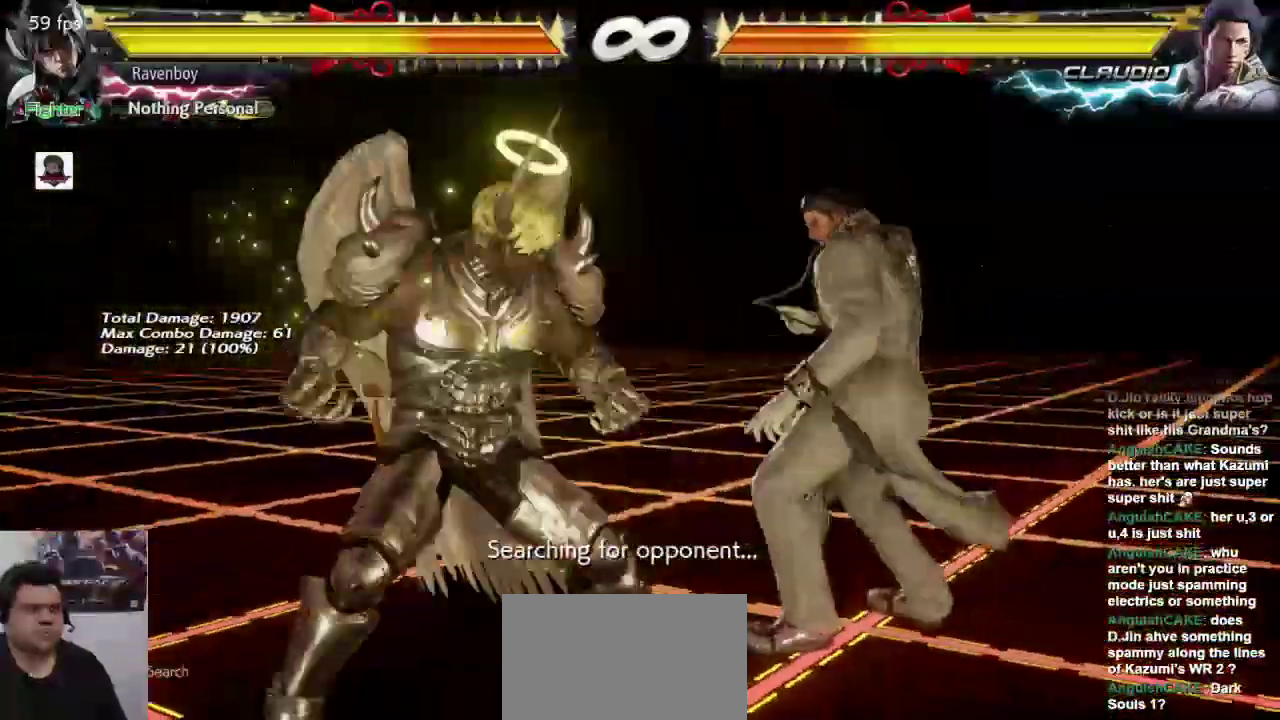
{"dt_ms": 500, "buttons": [], "left_stick": "center", "events": [[17, "left_stick", "center"], [133, "left_stick", "left"], [200, "SQUARE", "down"], [267, "left_stick", "center"], [300, "SQUARE", "up"], [367, "L2", "down"], [467, "L2", "up"]]}
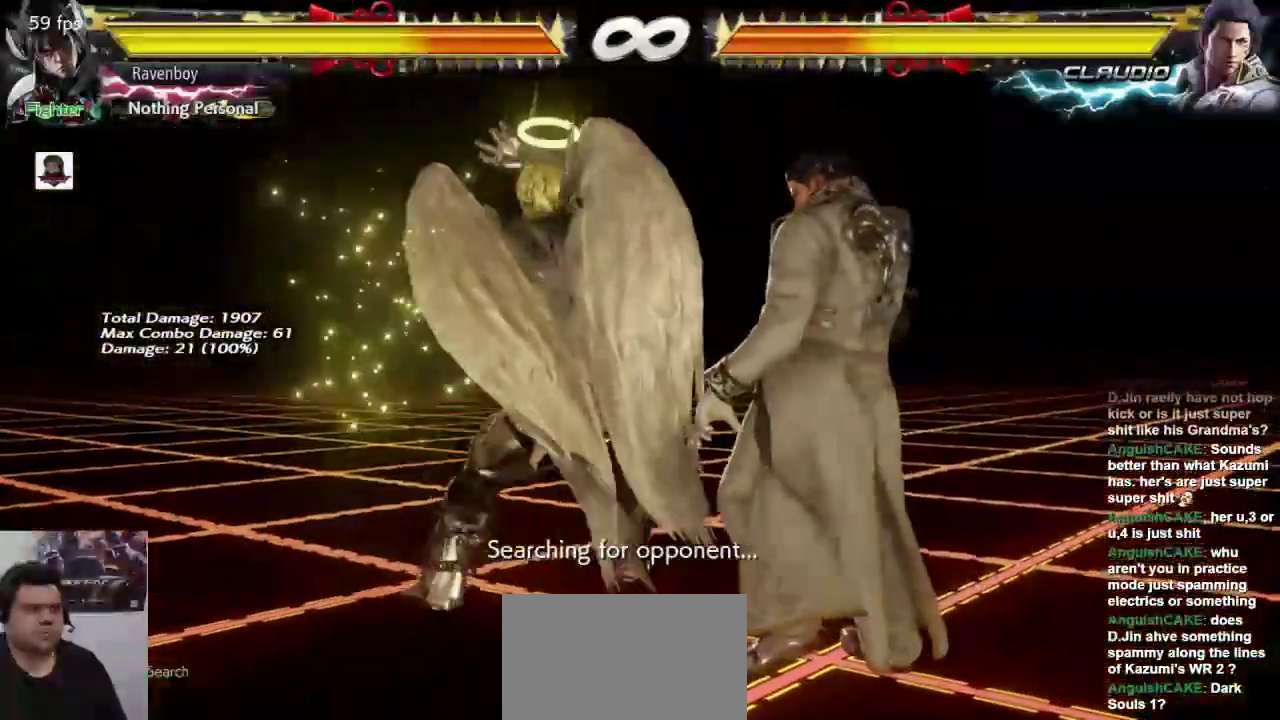
{"dt_ms": 500, "buttons": [], "left_stick": "center", "events": []}
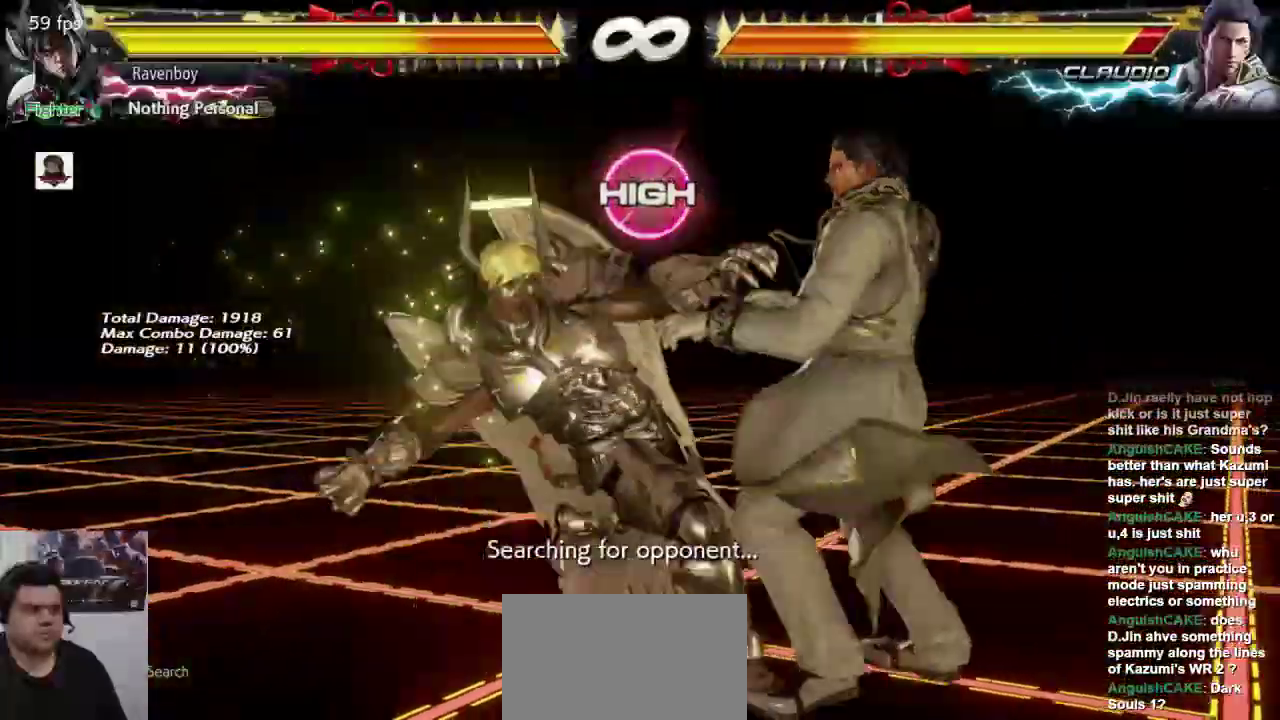
{"dt_ms": 1000, "buttons": ["SQUARE"], "left_stick": "left"}
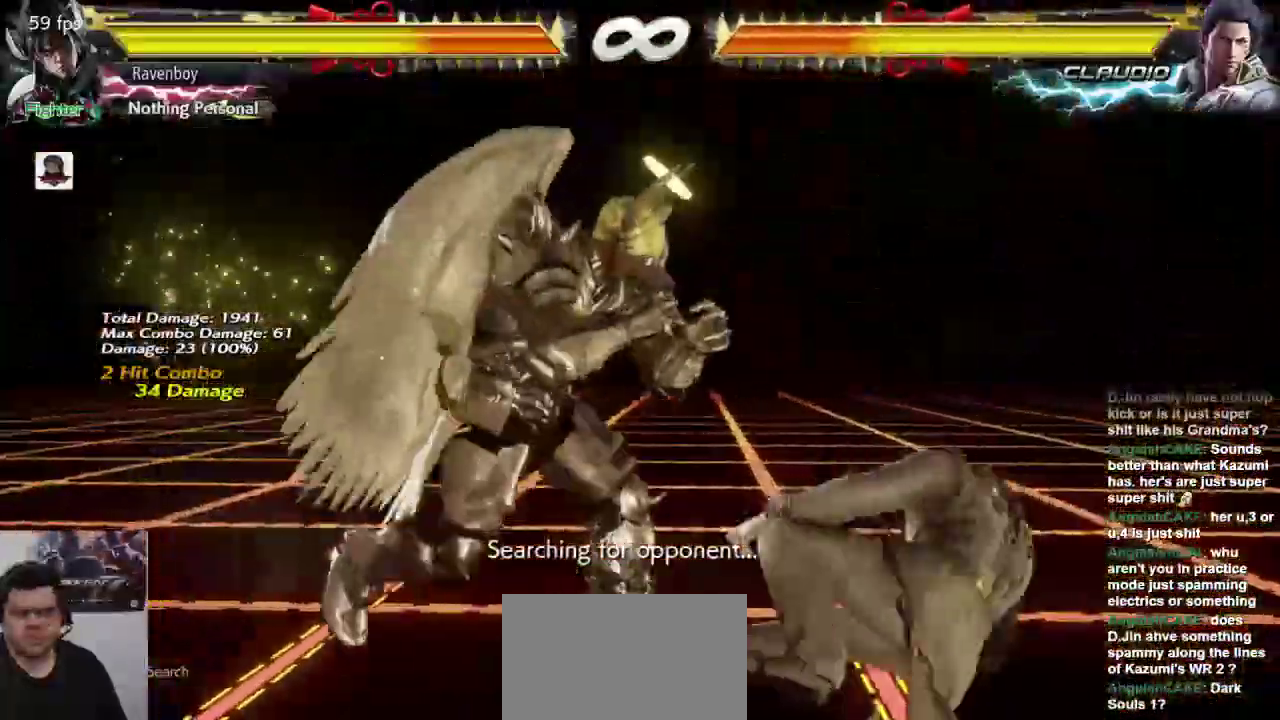
{"dt_ms": 500, "buttons": [], "left_stick": "center", "events": [[83, "SQUARE", "up"], [83, "left_stick", "center"]]}
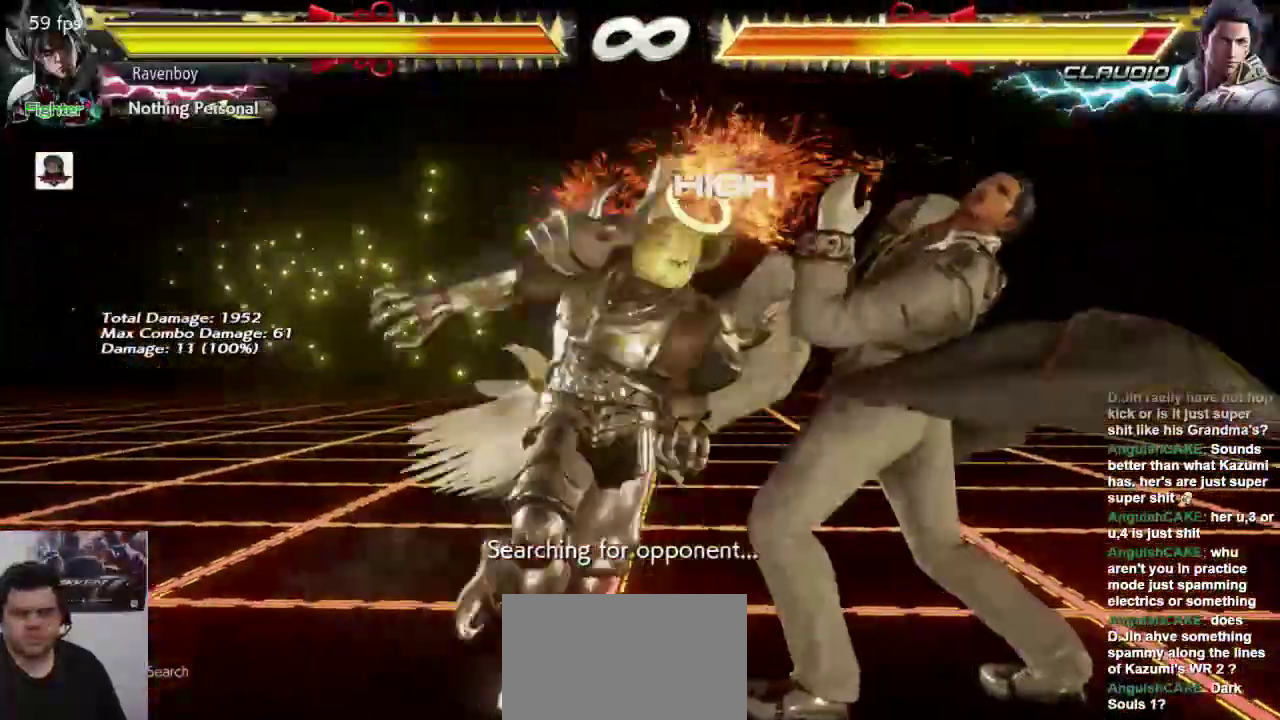
{"dt_ms": 500, "buttons": ["SQUARE"], "left_stick": "left"}
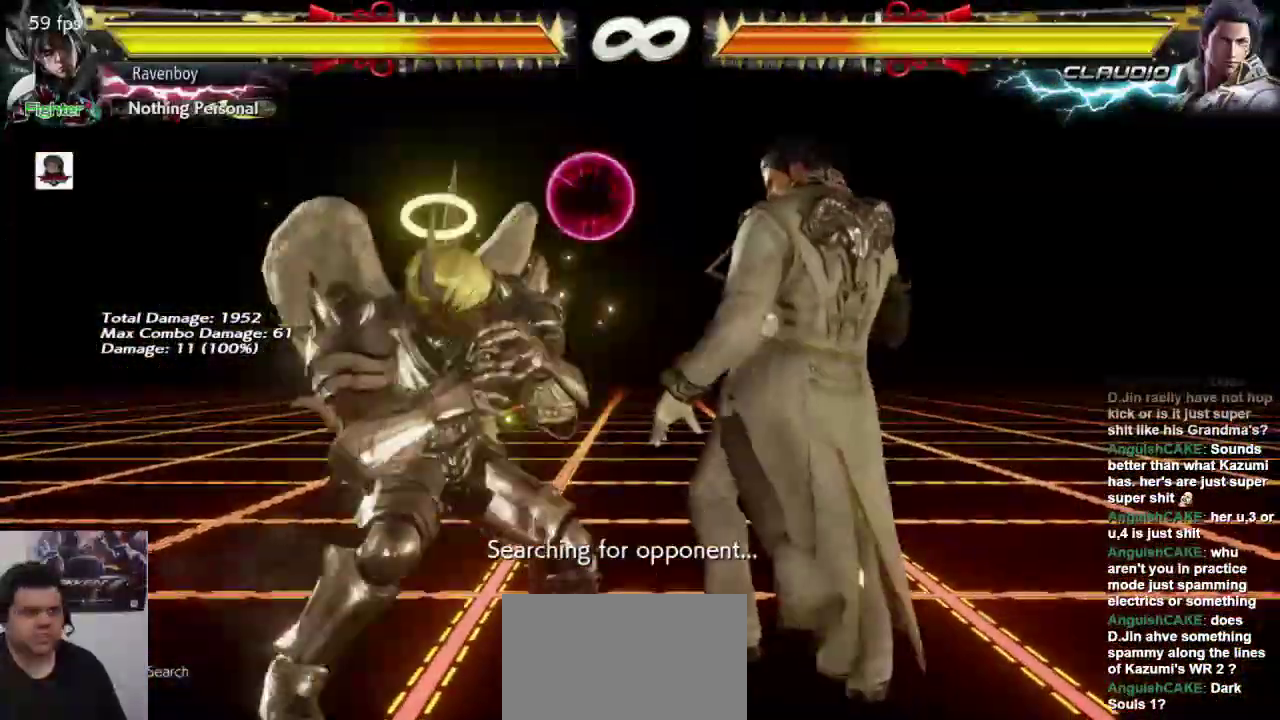
{"dt_ms": 500, "buttons": [], "left_stick": "center", "events": [[50, "left_stick", "center"], [83, "SQUARE", "up"], [183, "L2", "down"], [317, "L2", "up"]]}
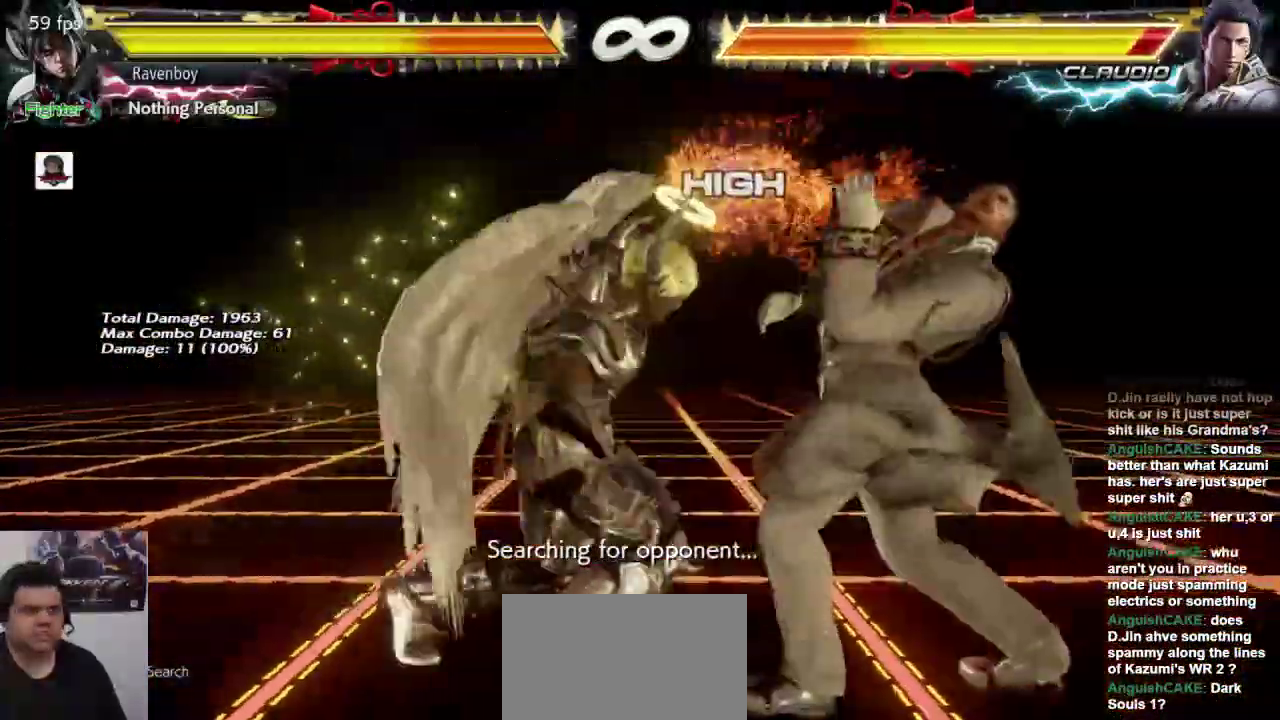
{"dt_ms": 500, "buttons": [], "left_stick": "center", "events": []}
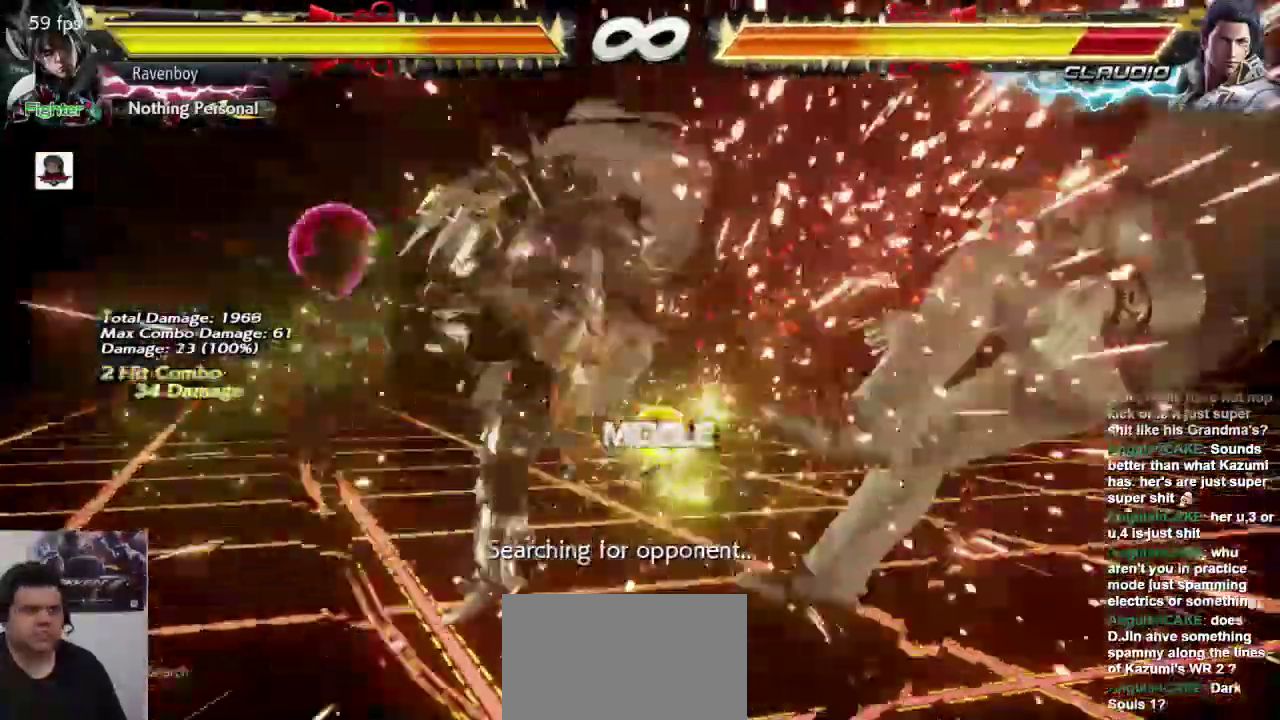
{"dt_ms": 500, "buttons": [], "left_stick": "right"}
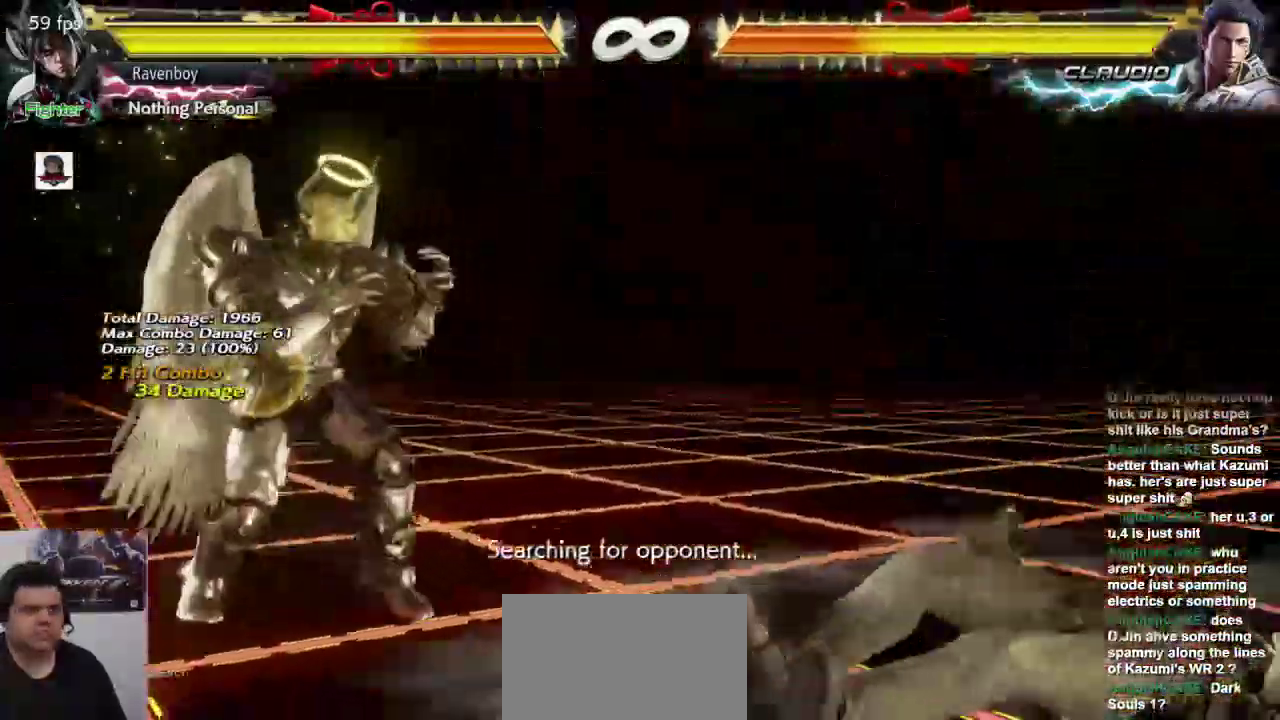
{"dt_ms": 500, "buttons": [], "left_stick": "center"}
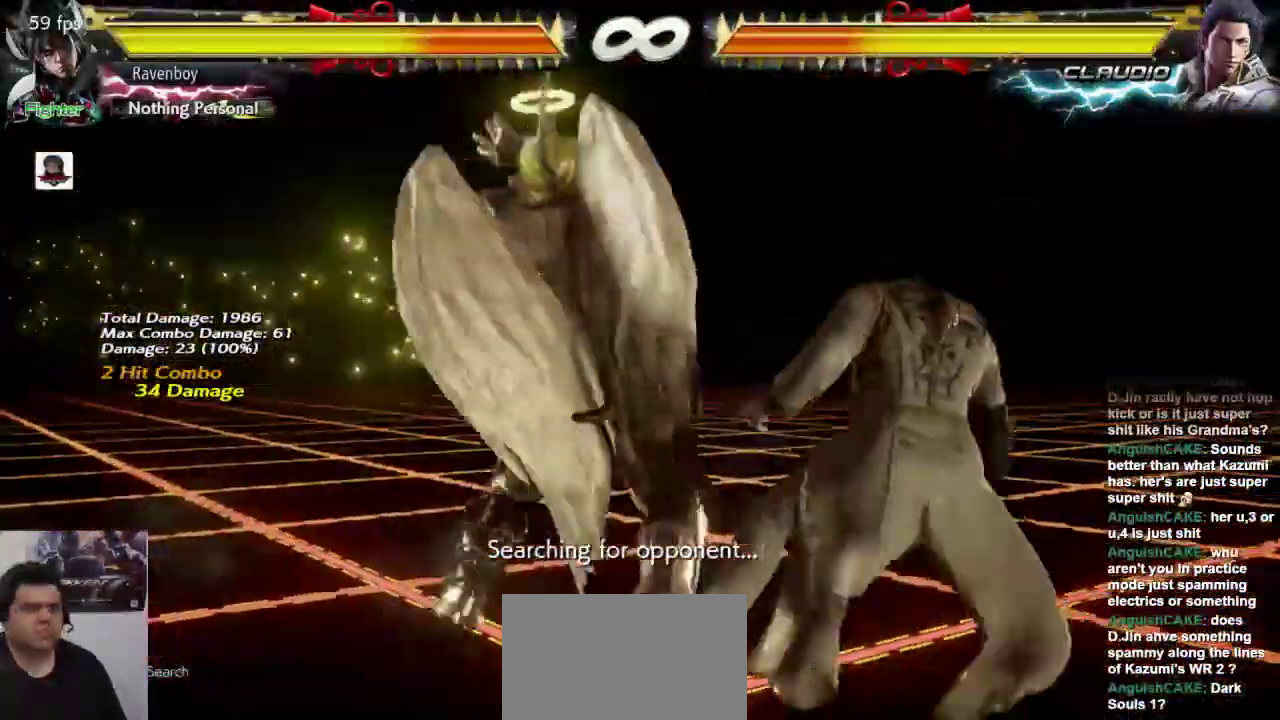
{"dt_ms": 500, "buttons": [], "left_stick": "center", "events": []}
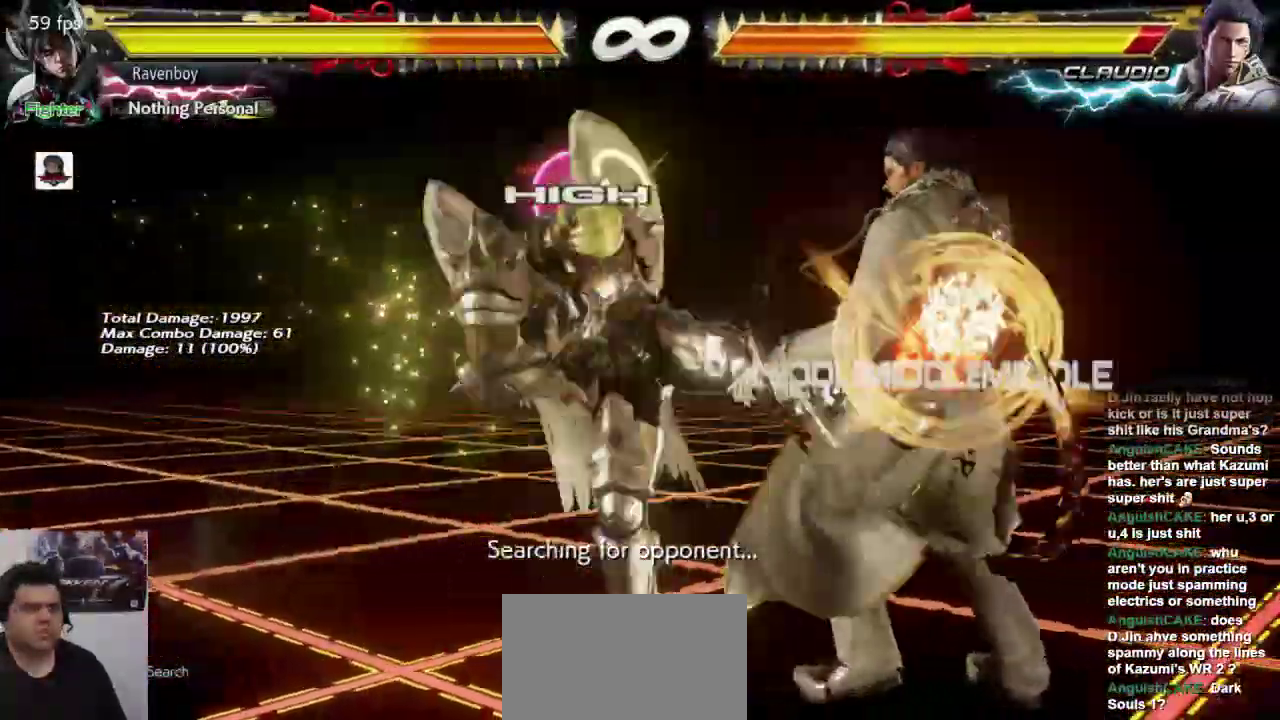
{"dt_ms": 500, "buttons": [], "left_stick": "center", "events": [[350, "left_stick", "right"], [450, "left_stick", "center"]]}
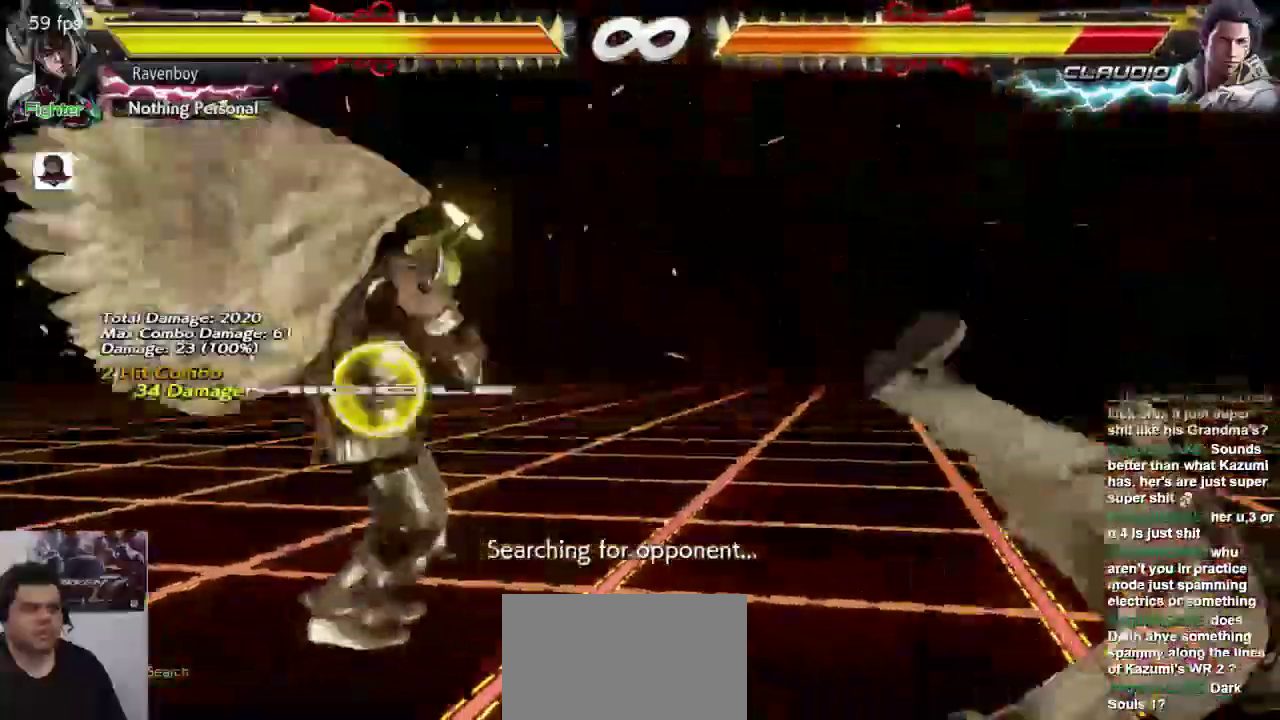
{"dt_ms": 500, "buttons": ["L2"], "left_stick": "center"}
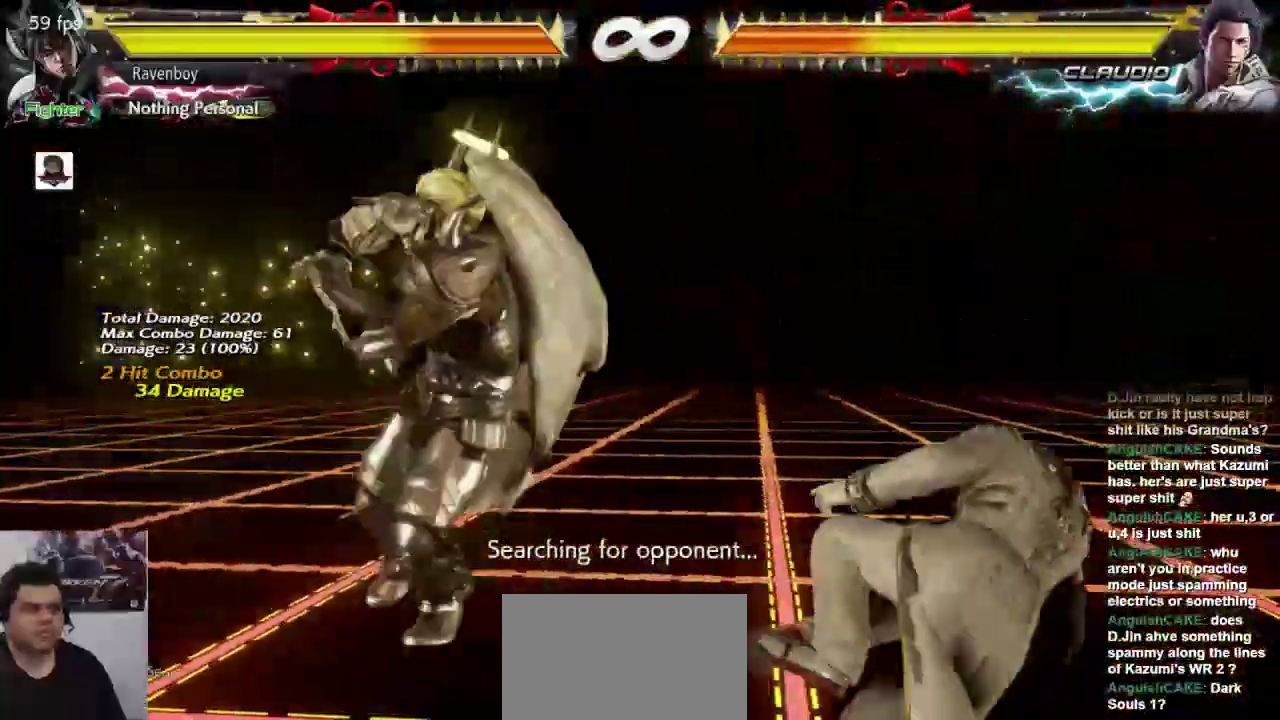
{"dt_ms": 500, "buttons": [], "left_stick": "center", "events": [[83, "L2", "up"]]}